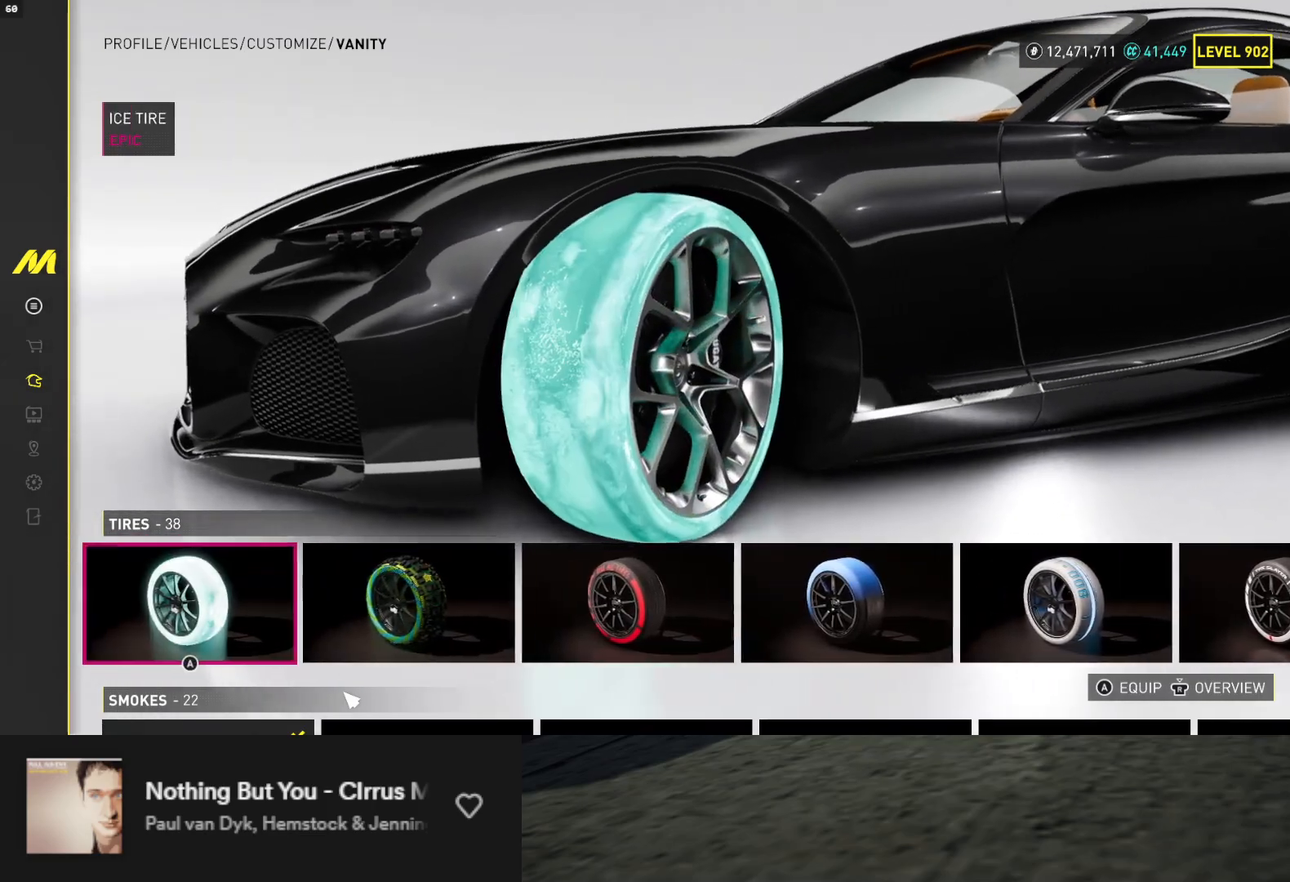
Gameplay with a controller (Xbox layout); each line is a JSON object with the inputs held at the frame after it. "events" lists button and stick changes between this image and that frame as [ms after this image, input, new state], when the widget could be followed in between. Not read: L3.
{"buttons": ["DPAD_LEFT"], "left_stick": "center", "right_stick": "center", "events": [[117, "DPAD_LEFT", "down"], [200, "DPAD_LEFT", "up"], [483, "DPAD_LEFT", "down"]]}
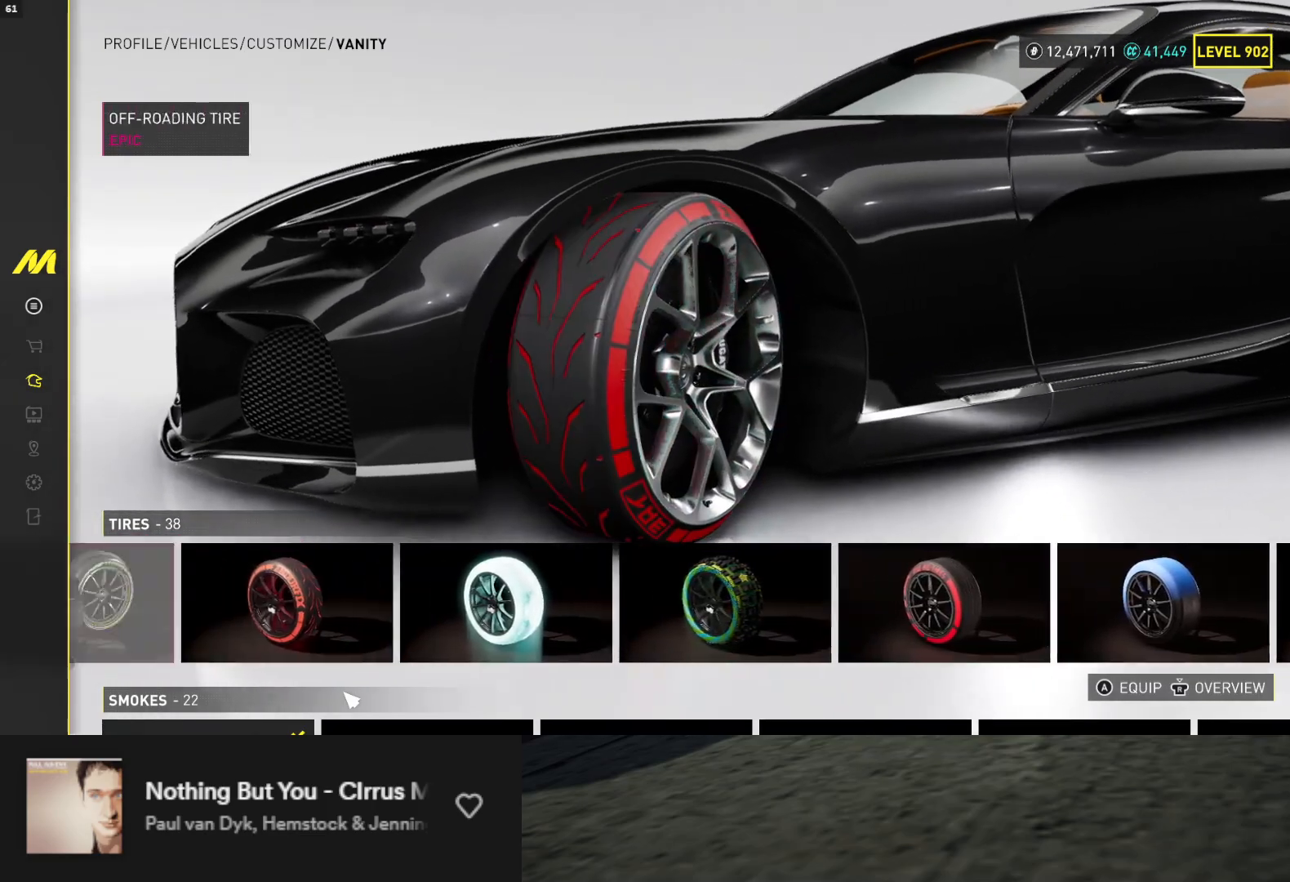
{"buttons": [], "left_stick": "center", "right_stick": "left", "events": [[50, "DPAD_LEFT", "up"], [300, "right_stick", "left"]]}
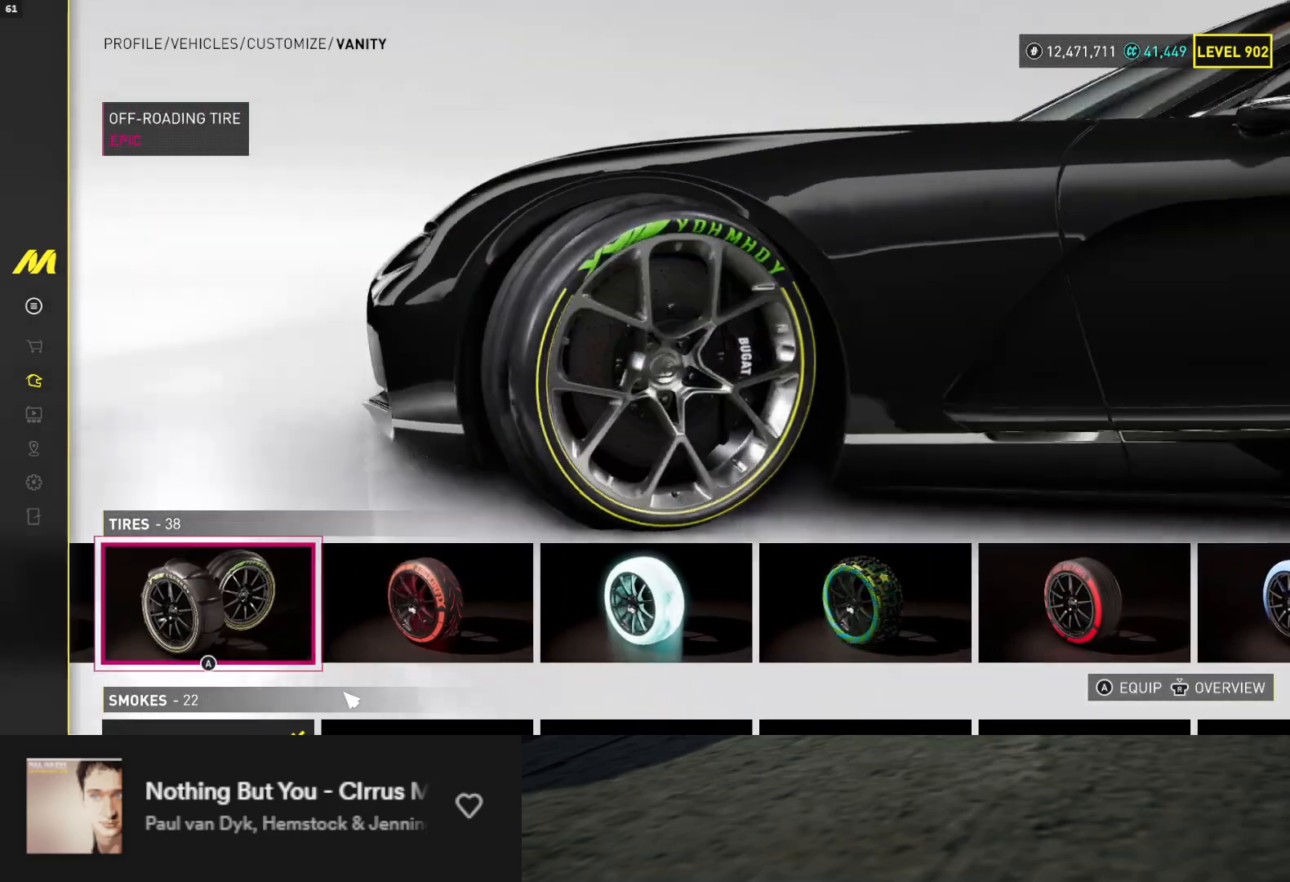
{"buttons": [], "left_stick": "center", "right_stick": "center", "events": [[17, "right_stick", "center"], [50, "DPAD_LEFT", "down"], [150, "DPAD_LEFT", "up"], [217, "right_stick", "right"], [450, "right_stick", "center"]]}
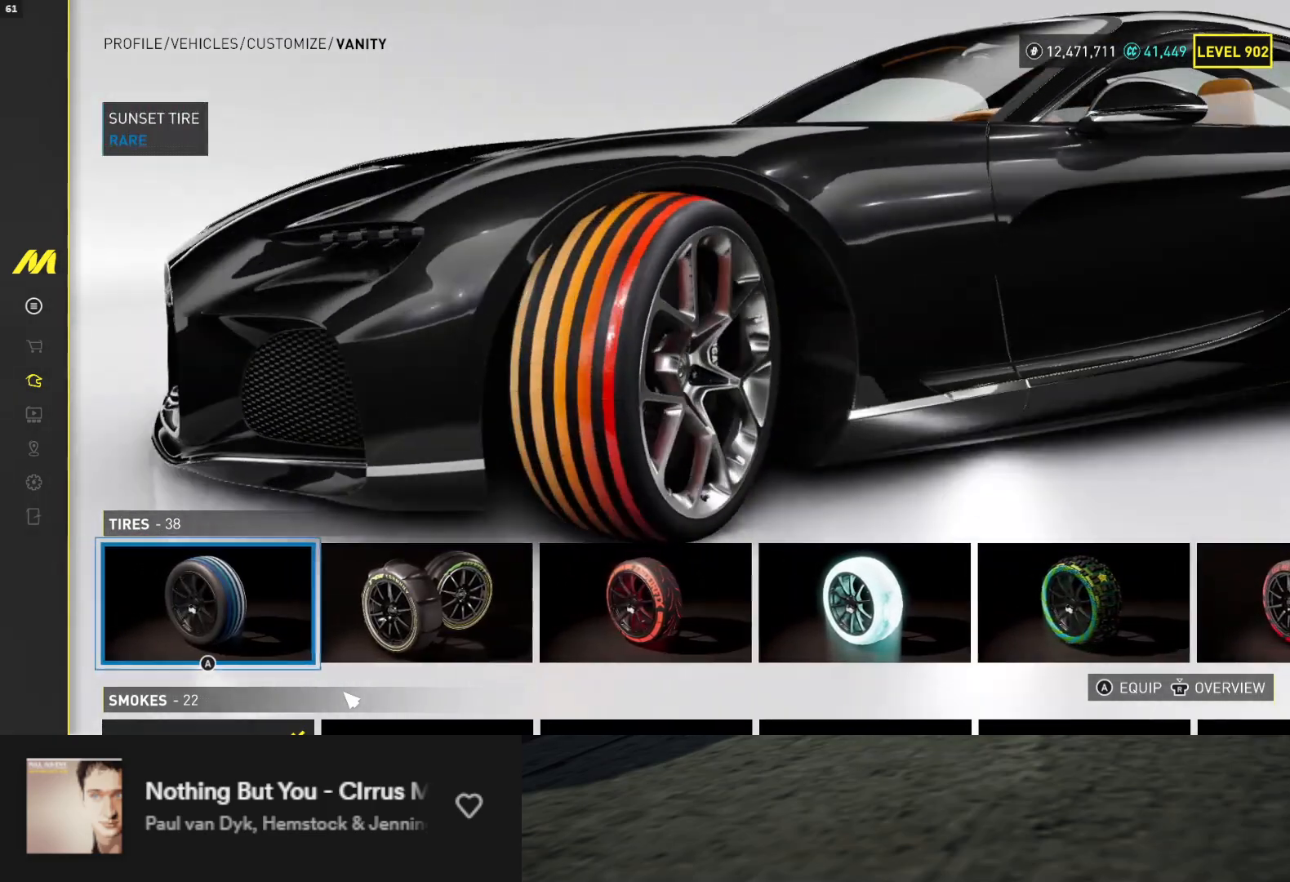
{"buttons": ["DPAD_LEFT"], "left_stick": "center", "right_stick": "right", "events": [[17, "DPAD_LEFT", "down"], [117, "DPAD_LEFT", "up"], [350, "right_stick", "right"], [450, "DPAD_LEFT", "down"]]}
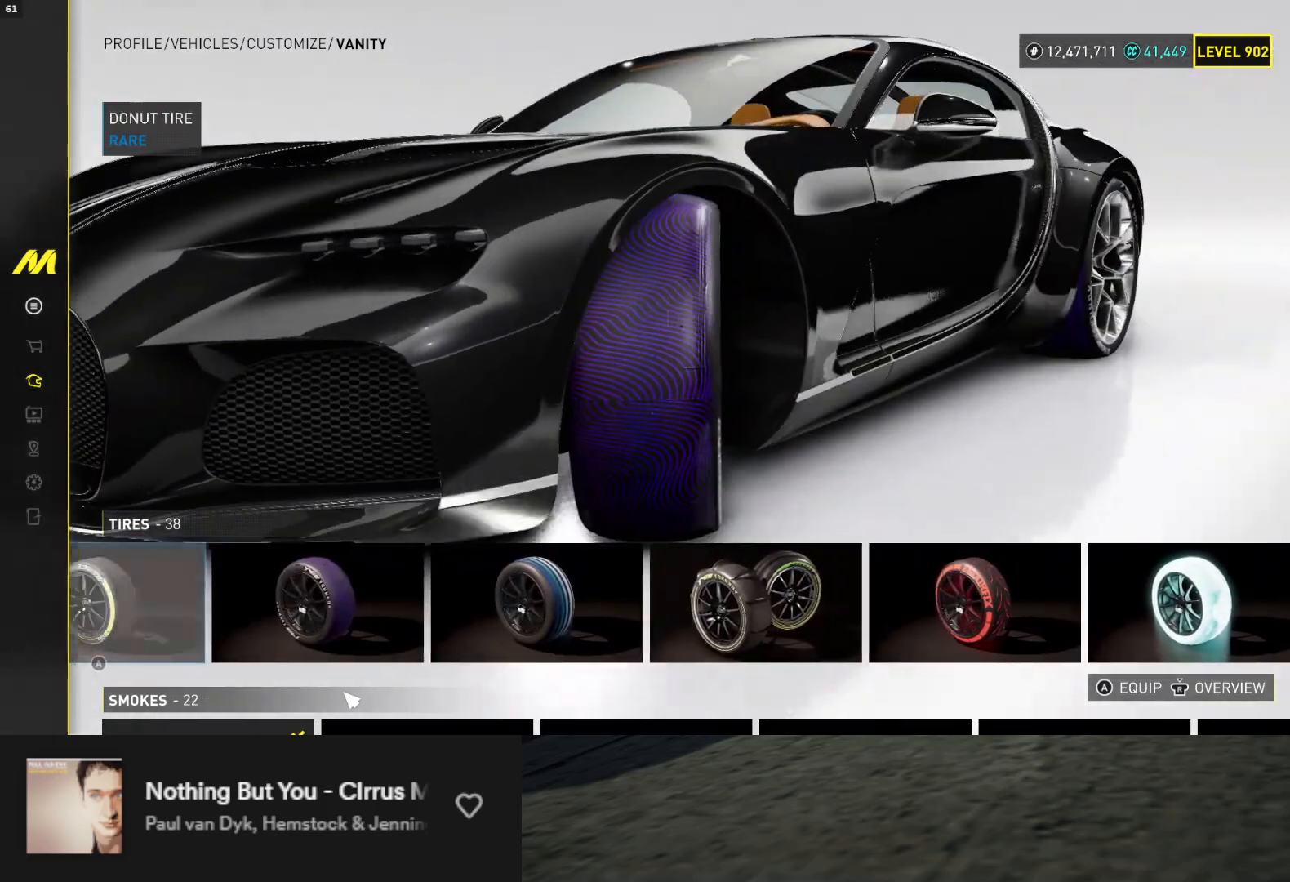
{"buttons": [], "left_stick": "center", "right_stick": "center", "events": [[17, "DPAD_LEFT", "up"], [17, "right_stick", "center"]]}
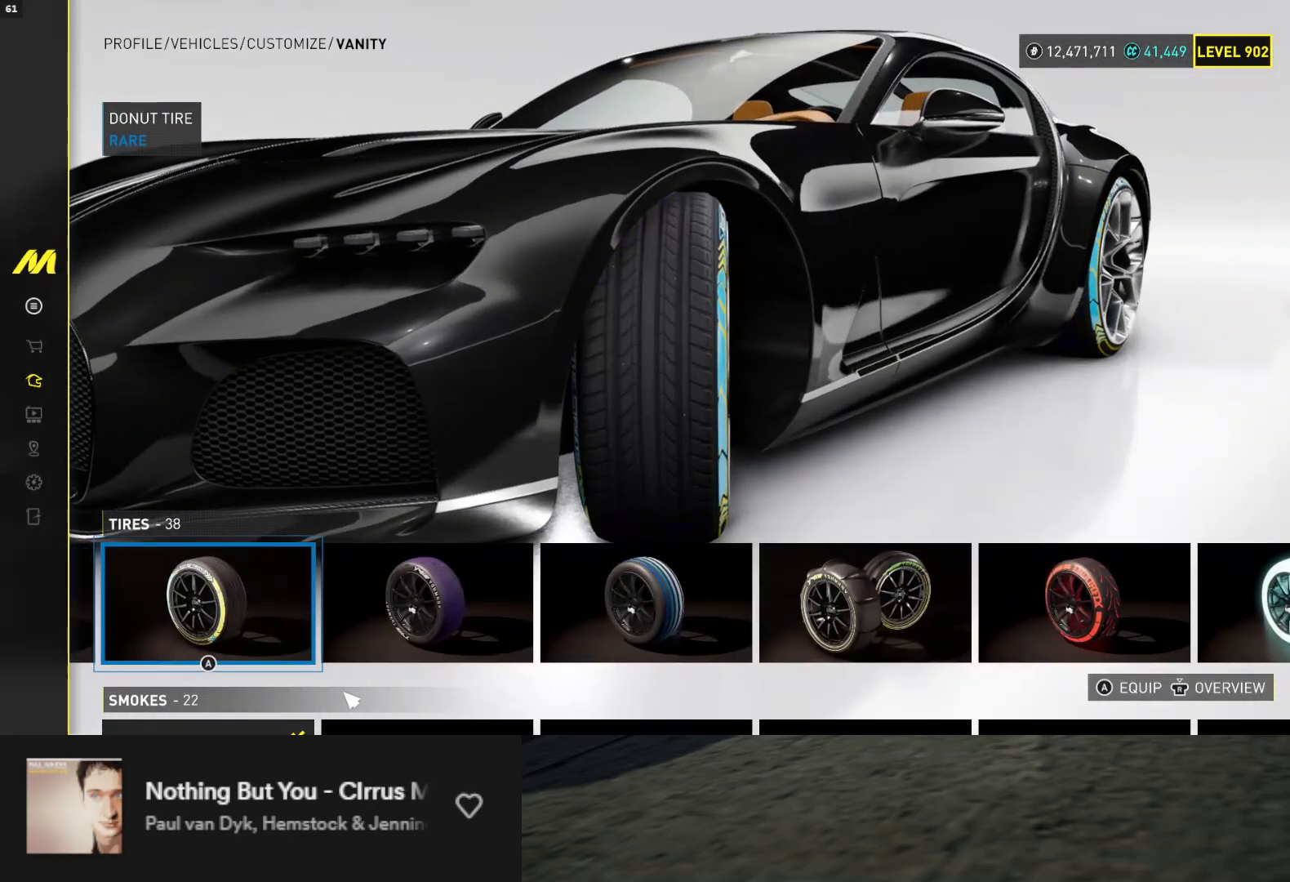
{"buttons": [], "left_stick": "center", "right_stick": "center", "events": [[33, "DPAD_LEFT", "down"], [117, "DPAD_LEFT", "up"], [367, "DPAD_LEFT", "down"], [450, "DPAD_LEFT", "up"]]}
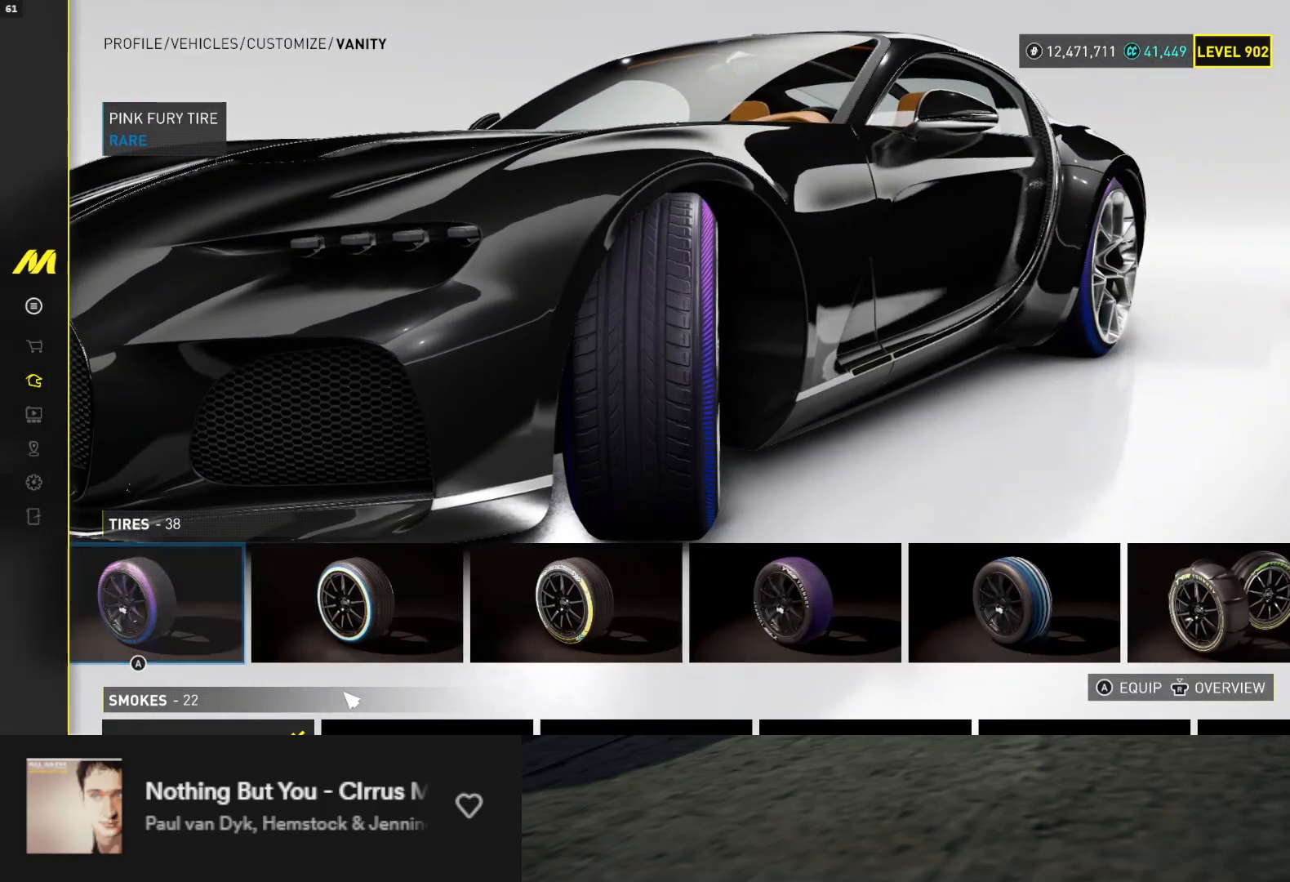
{"buttons": [], "left_stick": "center", "right_stick": "center", "events": [[233, "right_stick", "left"], [400, "DPAD_LEFT", "down"], [400, "right_stick", "center"], [500, "DPAD_LEFT", "up"]]}
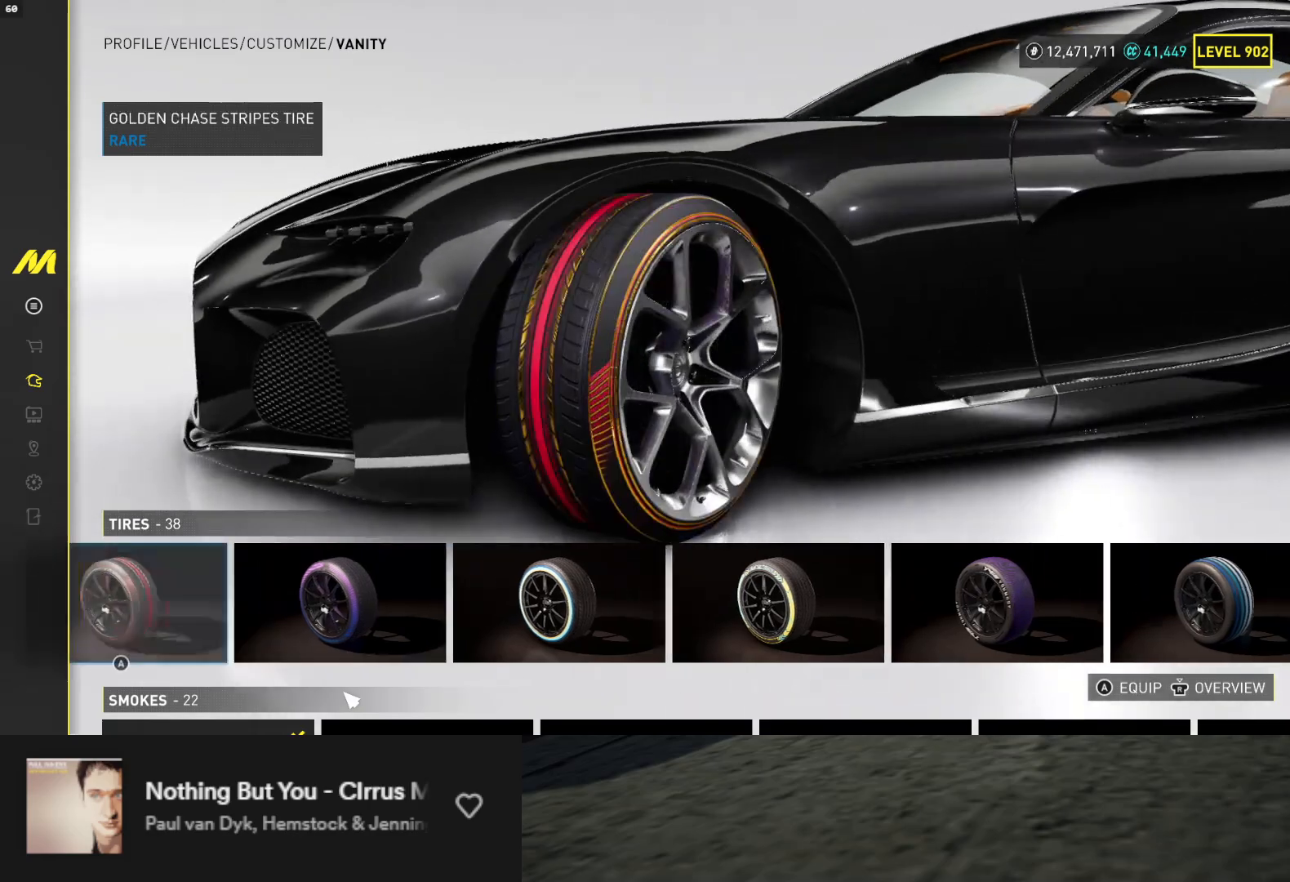
{"buttons": [], "left_stick": "center", "right_stick": "left", "events": [[367, "DPAD_LEFT", "down"], [383, "right_stick", "left"], [433, "DPAD_LEFT", "up"]]}
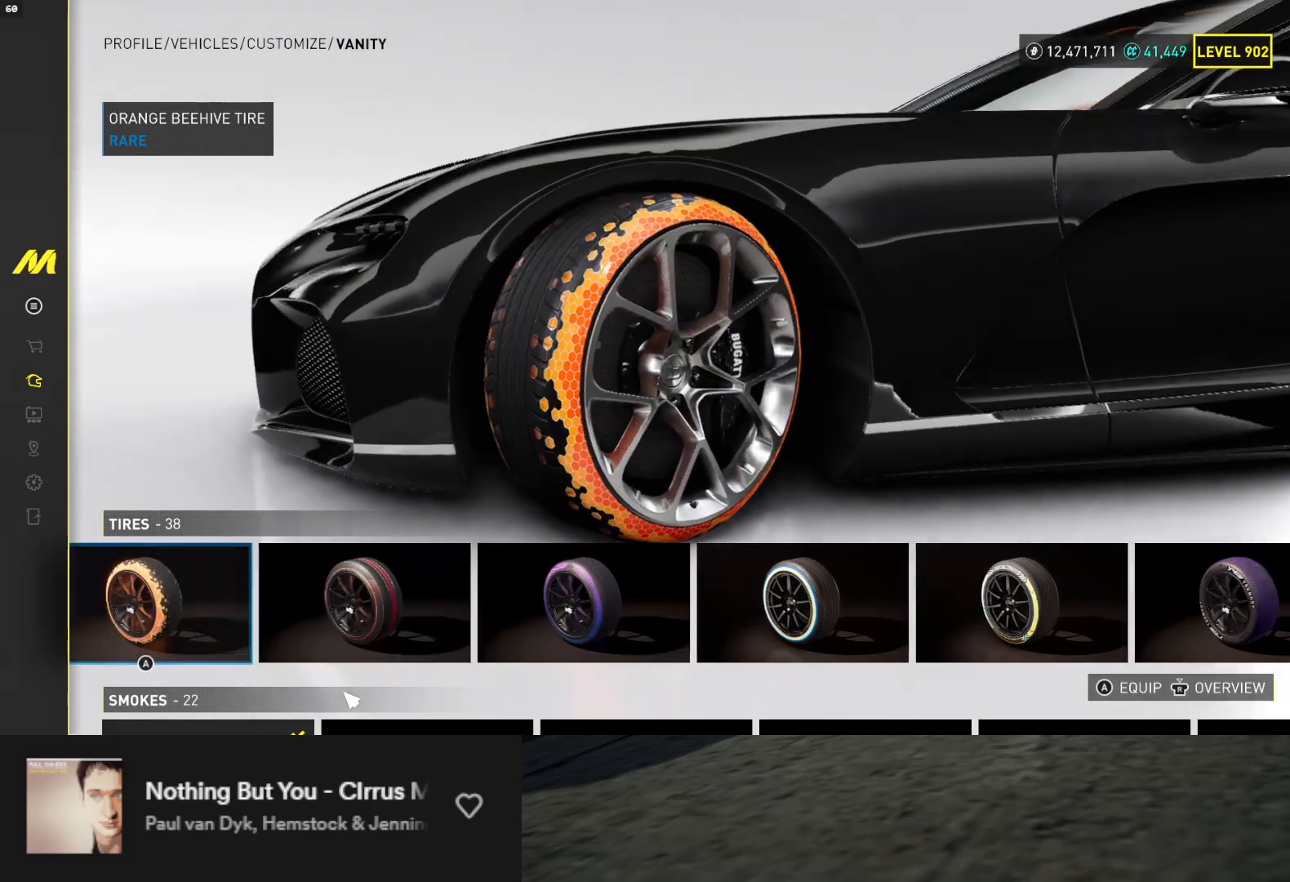
{"buttons": [], "left_stick": "center", "right_stick": "center", "events": [[100, "right_stick", "center"], [183, "DPAD_LEFT", "down"], [250, "DPAD_LEFT", "up"]]}
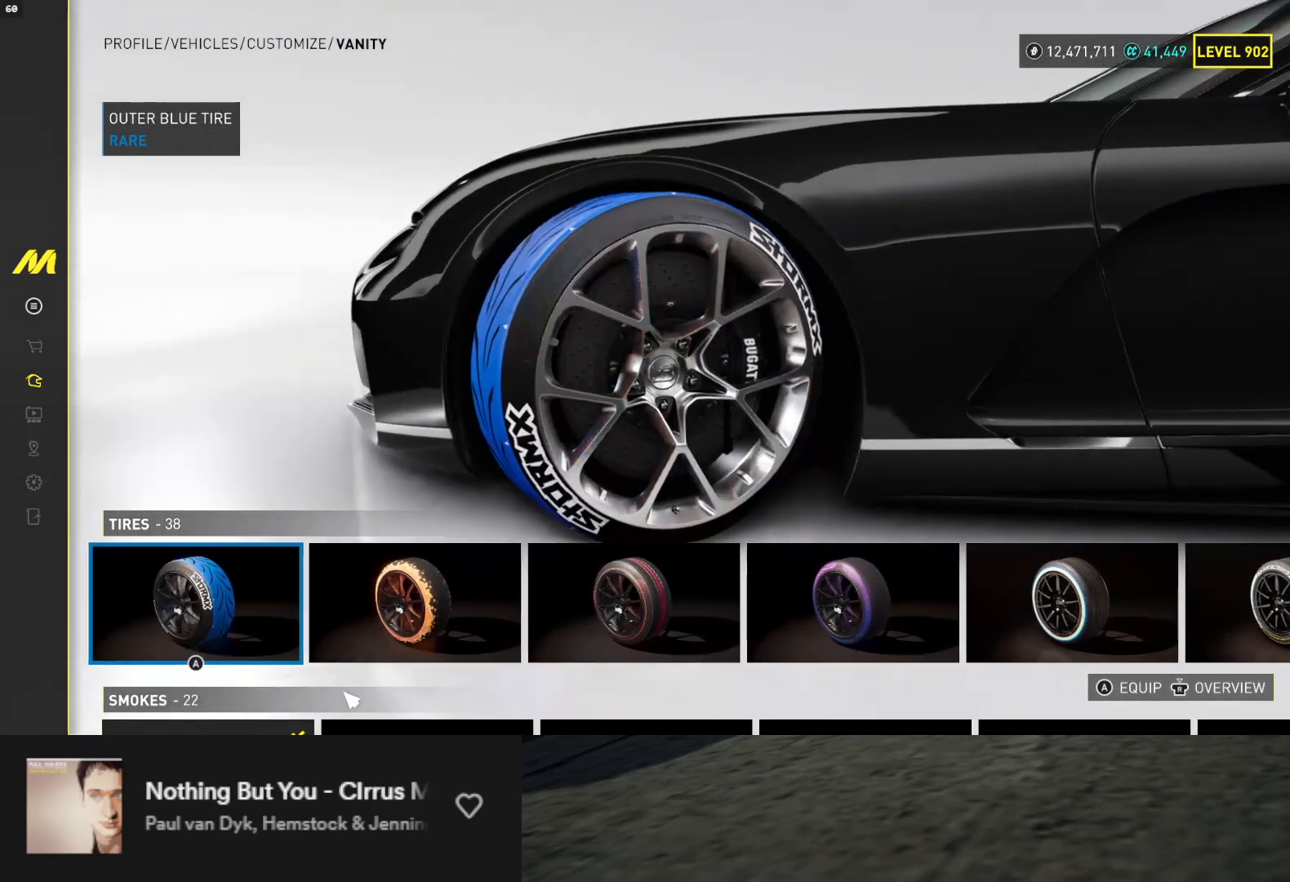
{"buttons": [], "left_stick": "center", "right_stick": "right", "events": [[67, "right_stick", "right"], [250, "right_stick", "center"], [417, "right_stick", "right"]]}
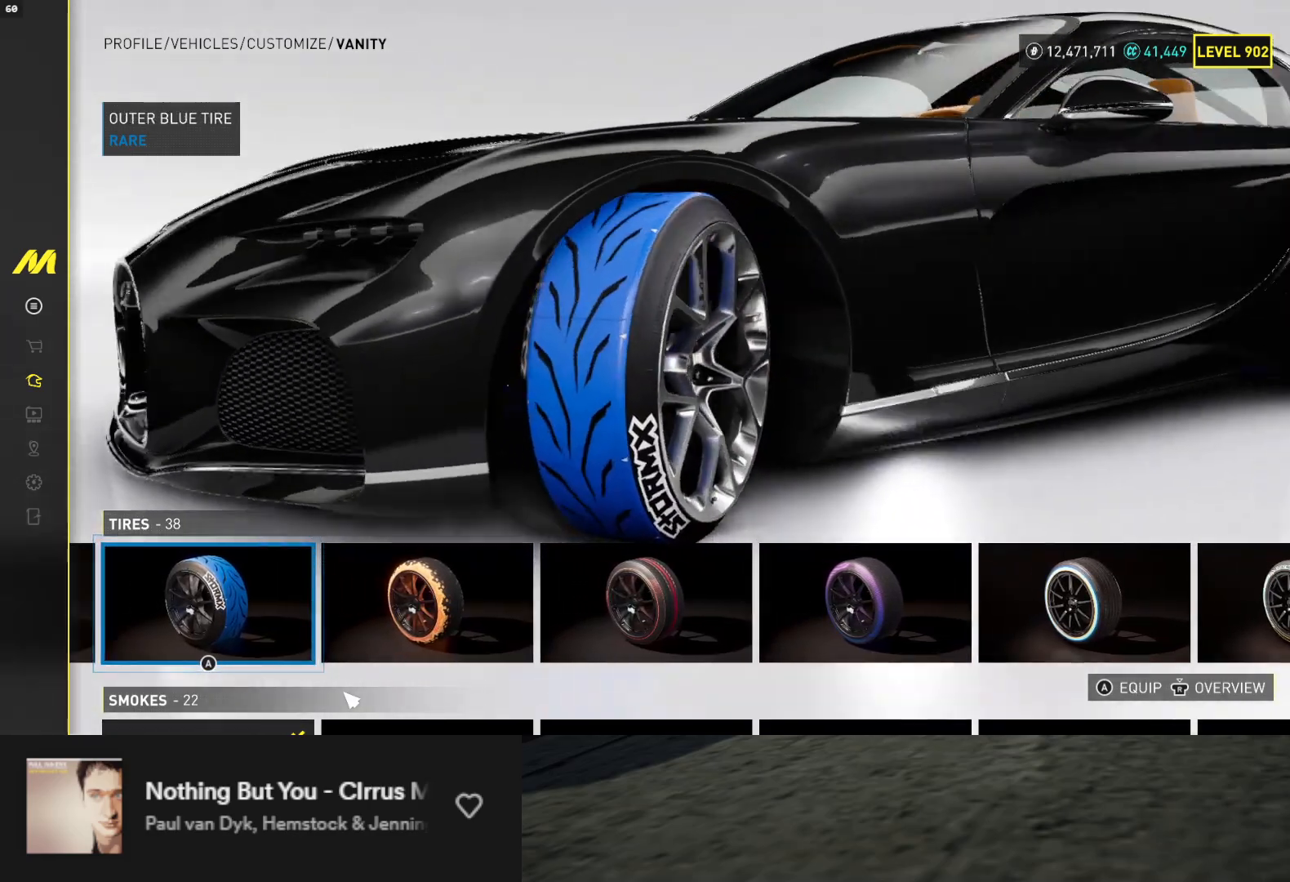
{"buttons": [], "left_stick": "center", "right_stick": "center", "events": [[133, "right_stick", "center"], [217, "DPAD_LEFT", "down"], [317, "DPAD_LEFT", "up"]]}
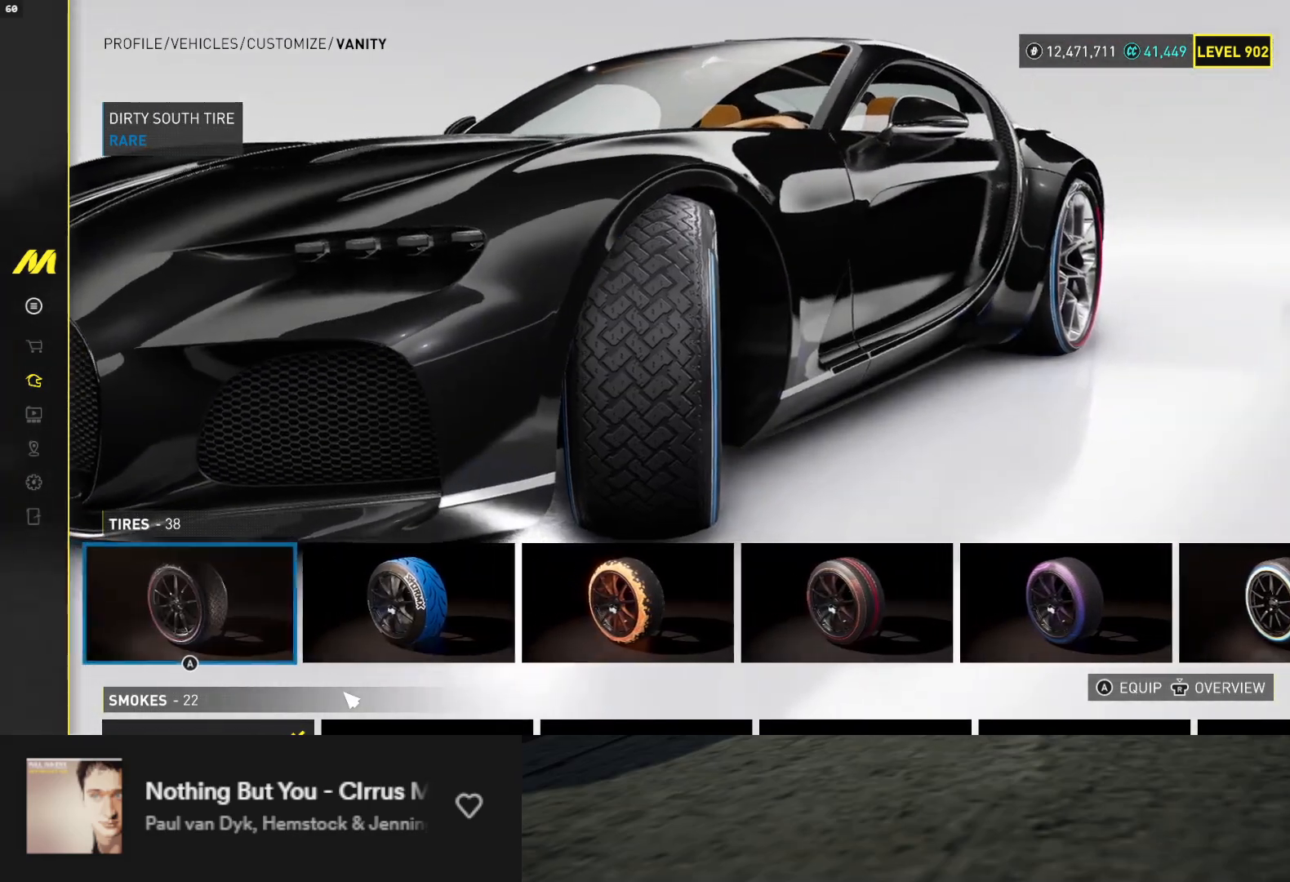
{"buttons": [], "left_stick": "center", "right_stick": "left", "events": [[33, "DPAD_LEFT", "down"], [150, "DPAD_LEFT", "up"], [383, "right_stick", "left"]]}
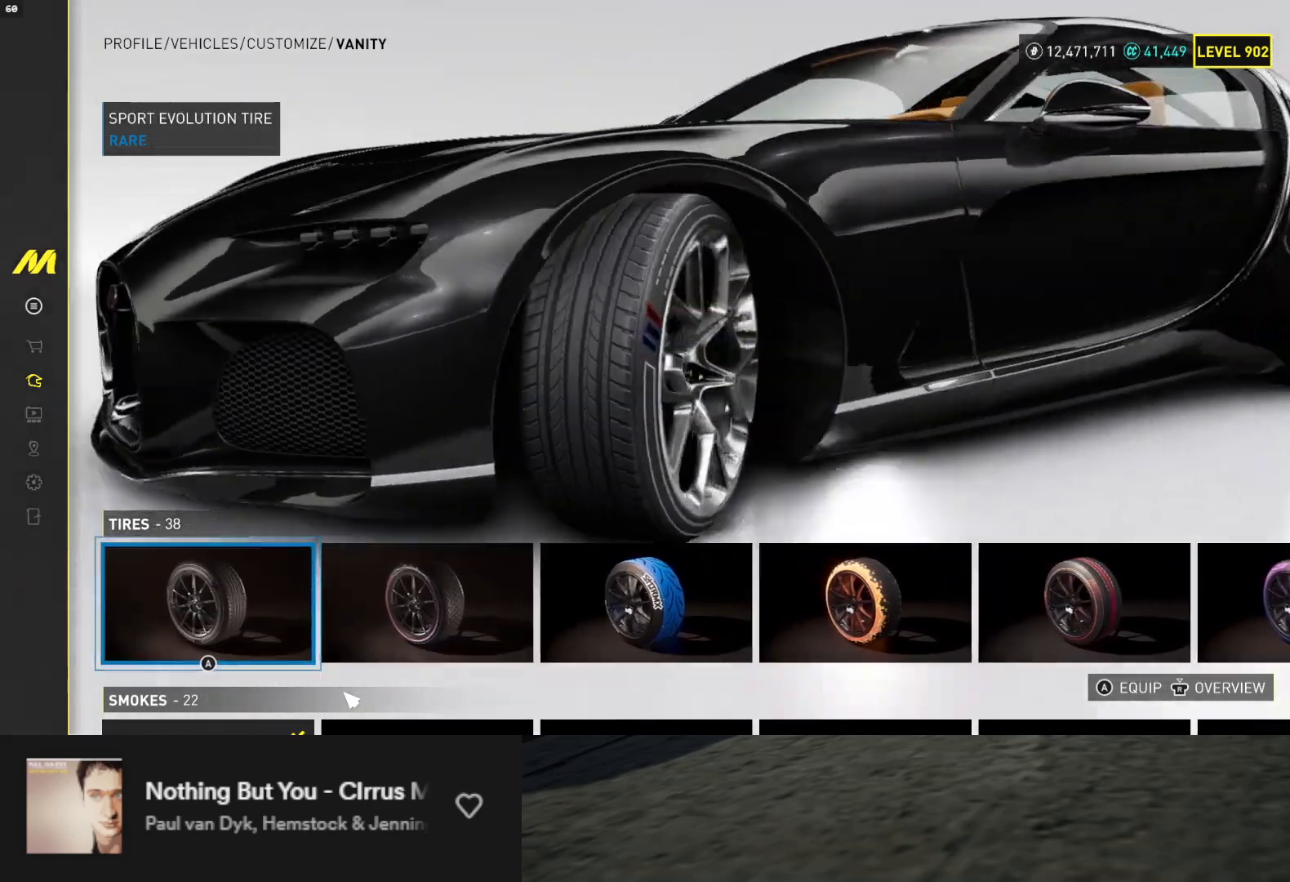
{"buttons": [], "left_stick": "center", "right_stick": "center", "events": [[183, "right_stick", "center"], [267, "DPAD_LEFT", "down"], [383, "DPAD_LEFT", "up"]]}
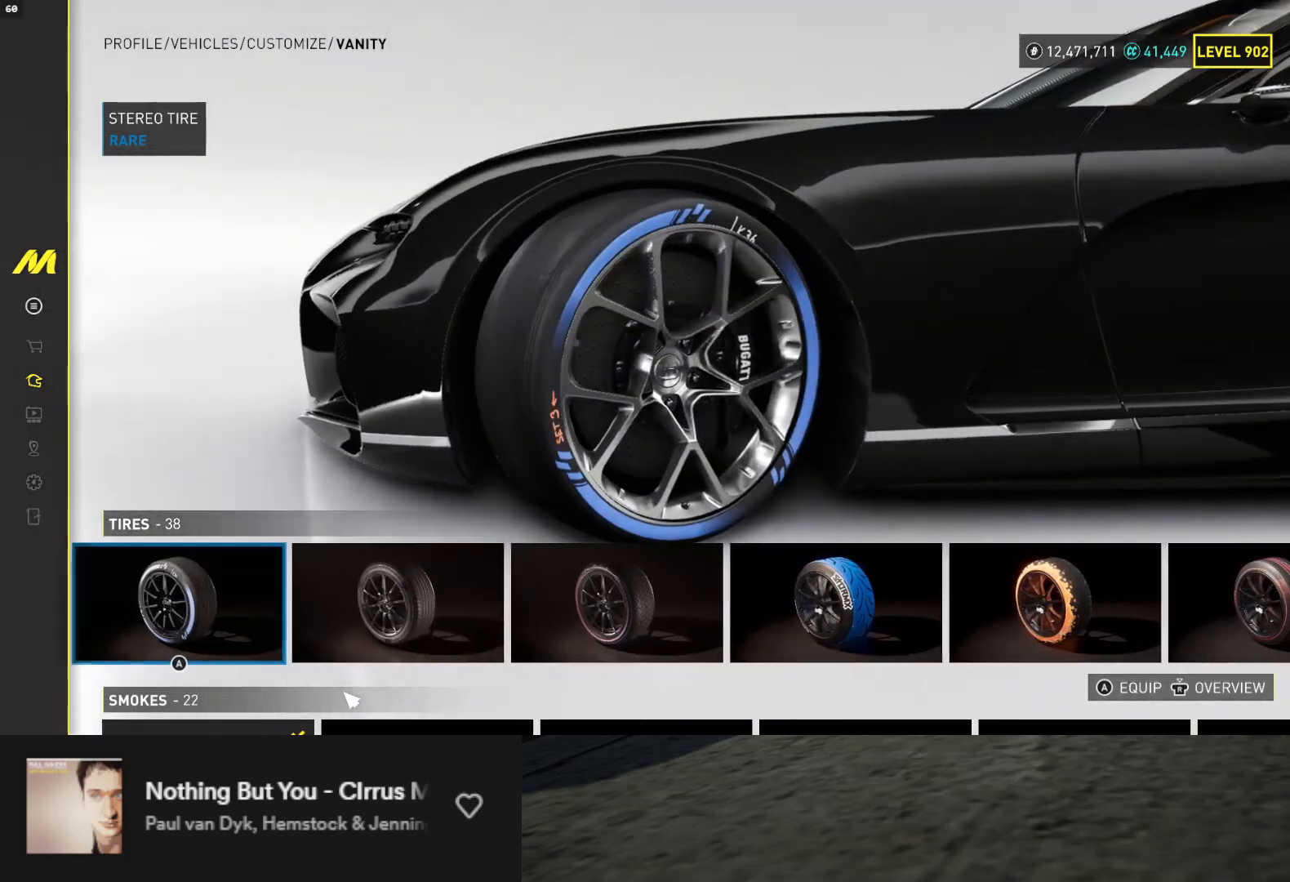
{"buttons": [], "left_stick": "center", "right_stick": "center", "events": [[333, "DPAD_LEFT", "down"], [467, "DPAD_LEFT", "up"]]}
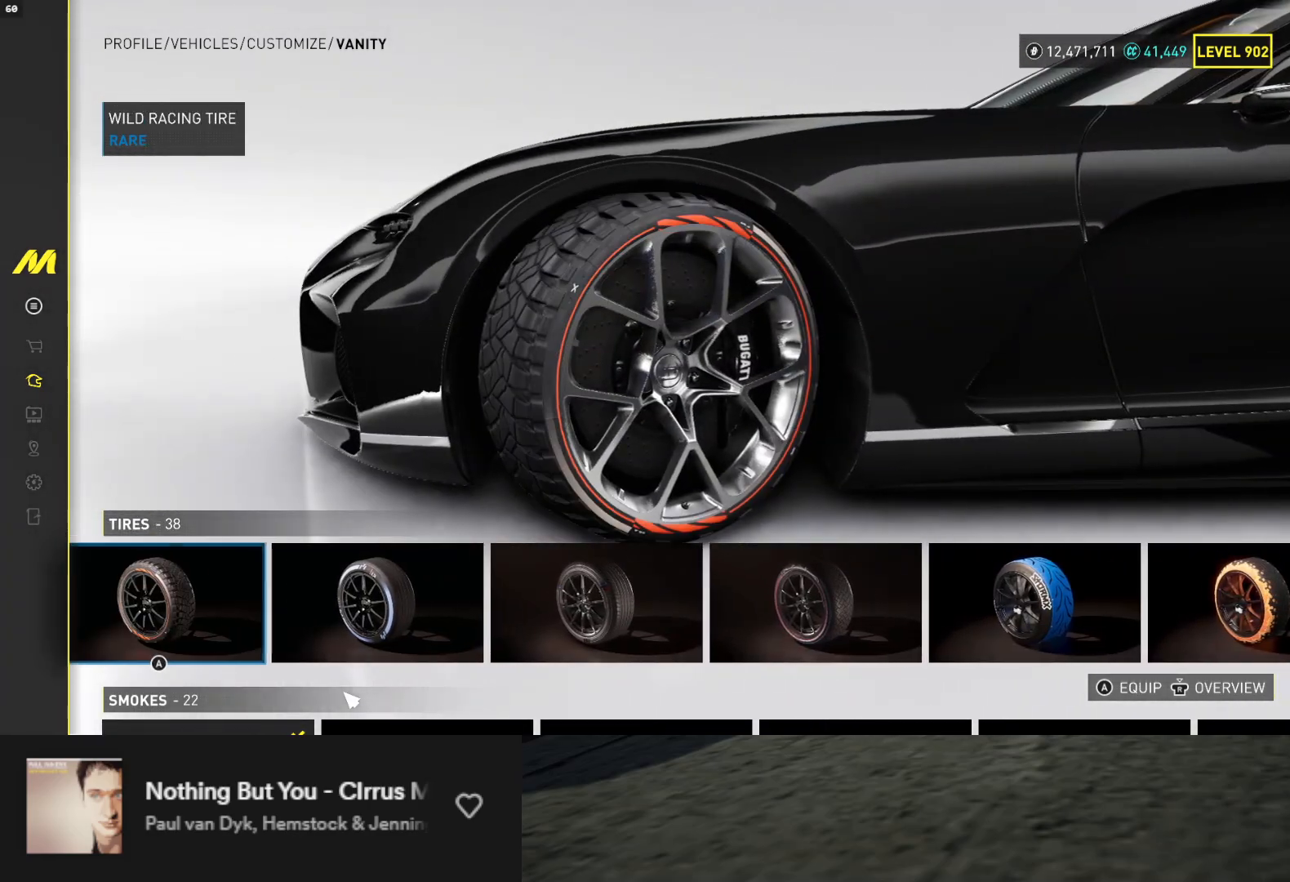
{"buttons": [], "left_stick": "center", "right_stick": "center", "events": [[300, "DPAD_LEFT", "down"], [400, "DPAD_LEFT", "up"]]}
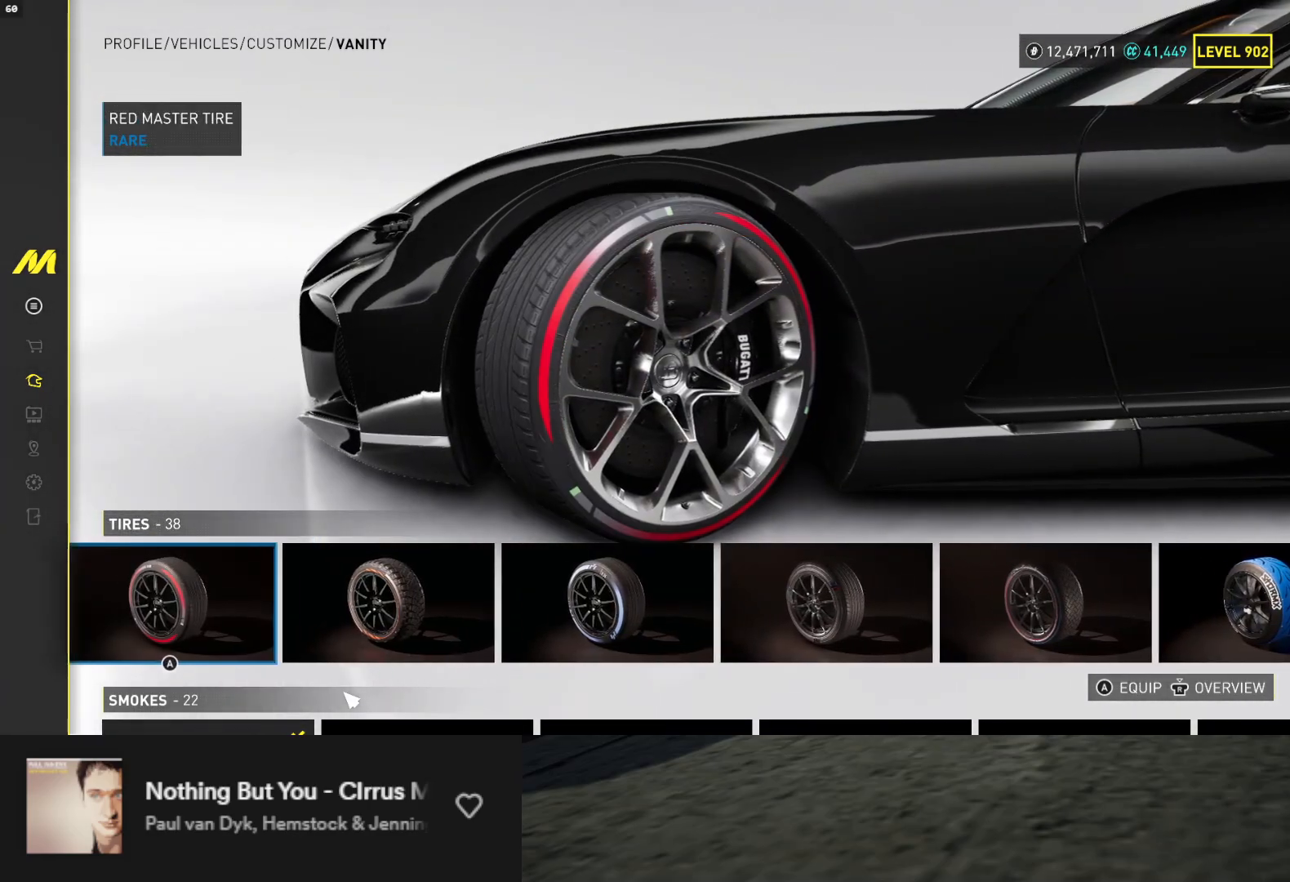
{"buttons": [], "left_stick": "center", "right_stick": "center", "events": [[233, "DPAD_LEFT", "down"], [317, "DPAD_LEFT", "up"]]}
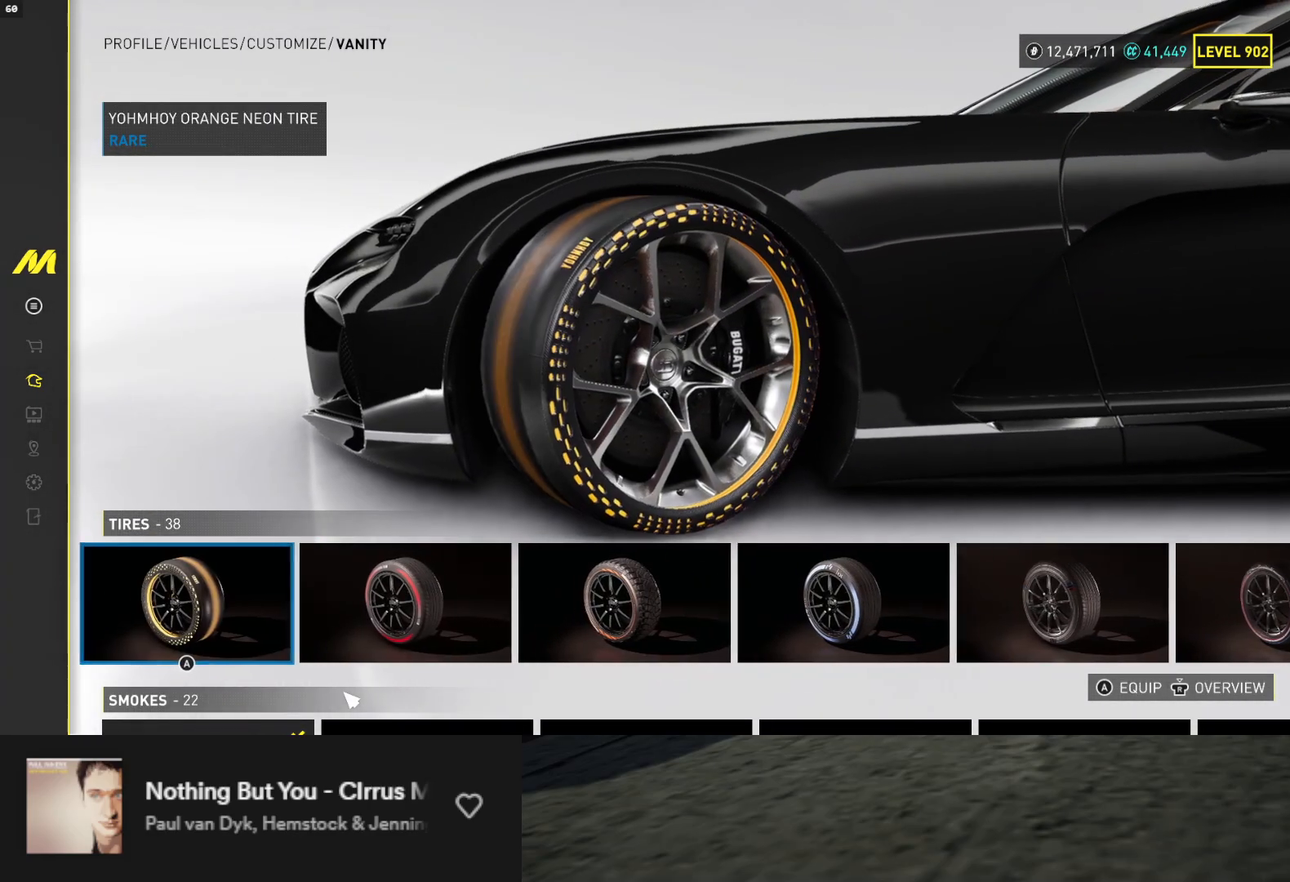
{"buttons": ["DPAD_LEFT"], "left_stick": "center", "right_stick": "center", "events": [[133, "DPAD_LEFT", "down"], [233, "DPAD_LEFT", "up"], [417, "DPAD_LEFT", "down"]]}
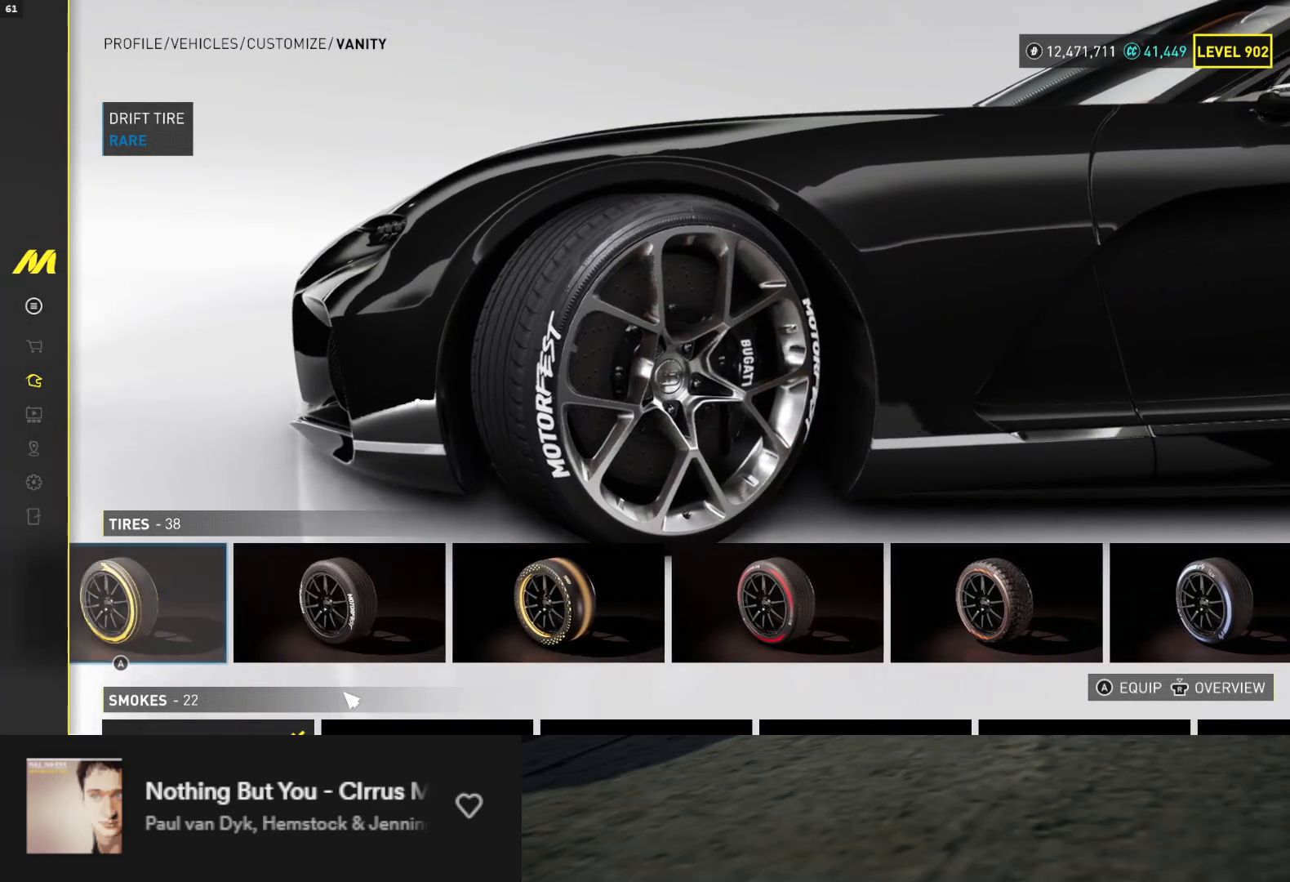
{"buttons": [], "left_stick": "center", "right_stick": "center", "events": [[33, "DPAD_LEFT", "up"], [267, "DPAD_RIGHT", "down"], [350, "DPAD_RIGHT", "up"]]}
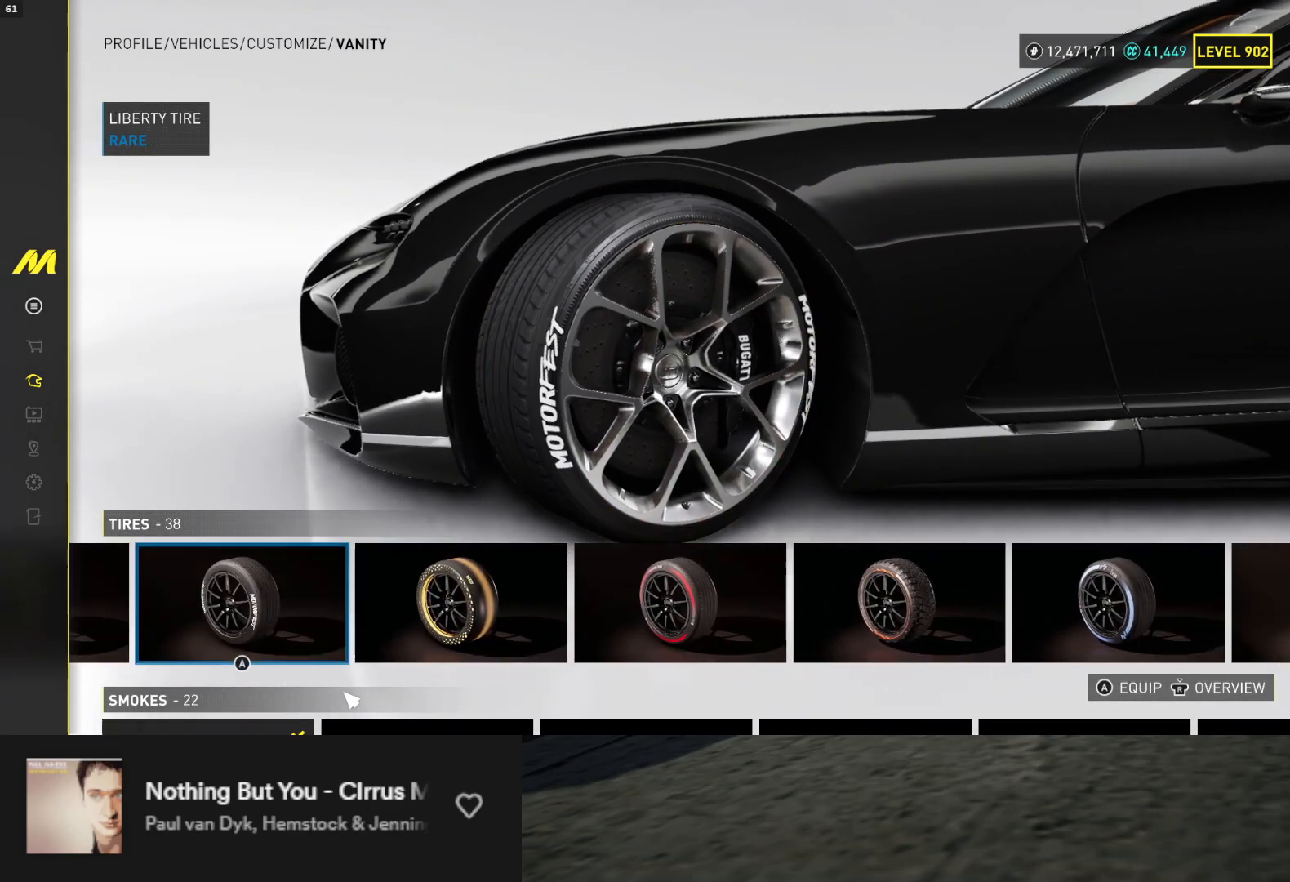
{"buttons": [], "left_stick": "center", "right_stick": "center", "events": [[350, "A", "down"], [417, "A", "up"]]}
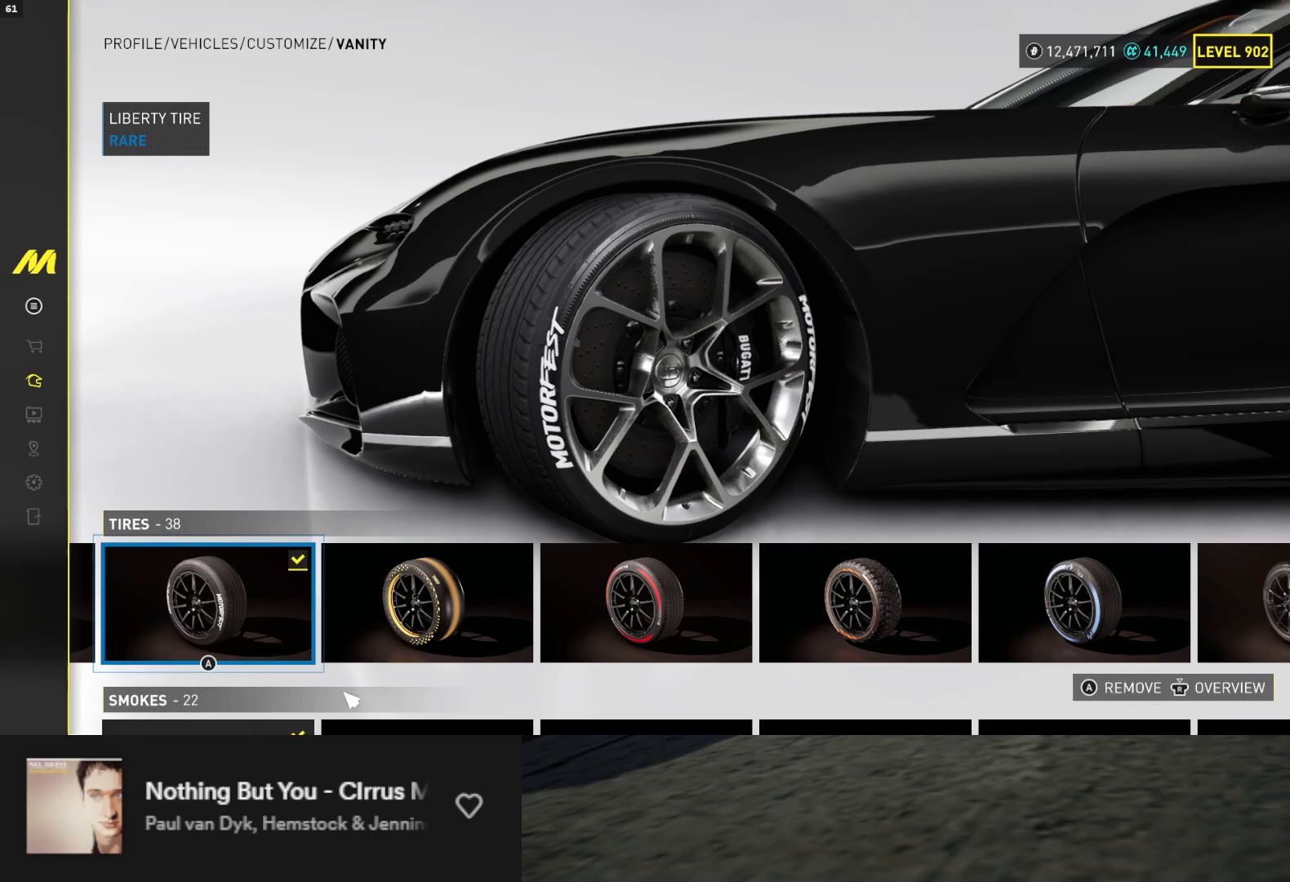
{"buttons": [], "left_stick": "center", "right_stick": "center", "events": [[67, "DPAD_LEFT", "down"], [183, "DPAD_LEFT", "up"], [350, "DPAD_LEFT", "down"], [433, "DPAD_LEFT", "up"]]}
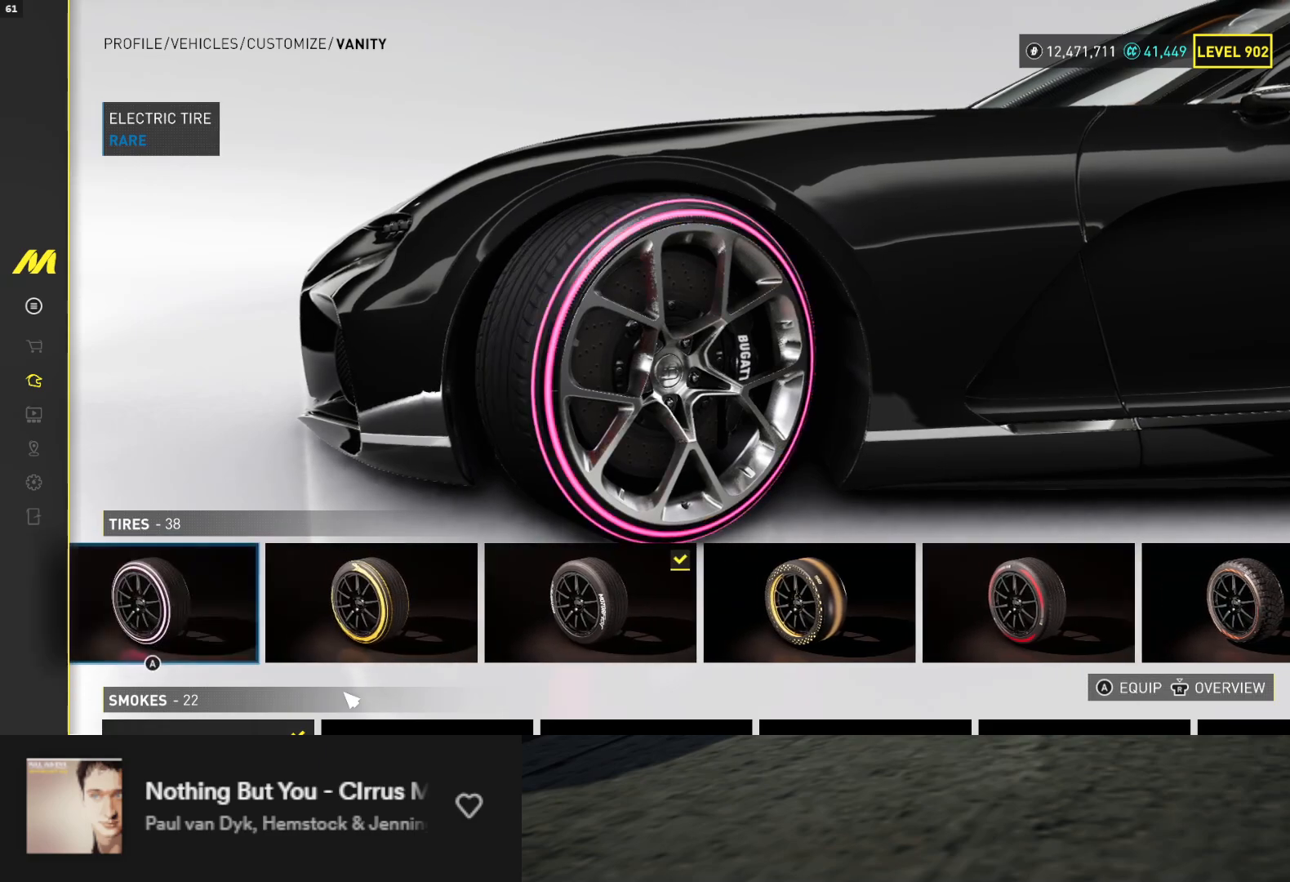
{"buttons": ["DPAD_LEFT"], "left_stick": "center", "right_stick": "center", "events": [[17, "DPAD_LEFT", "down"], [100, "DPAD_LEFT", "up"], [300, "DPAD_LEFT", "down"], [367, "DPAD_LEFT", "up"], [483, "DPAD_LEFT", "down"]]}
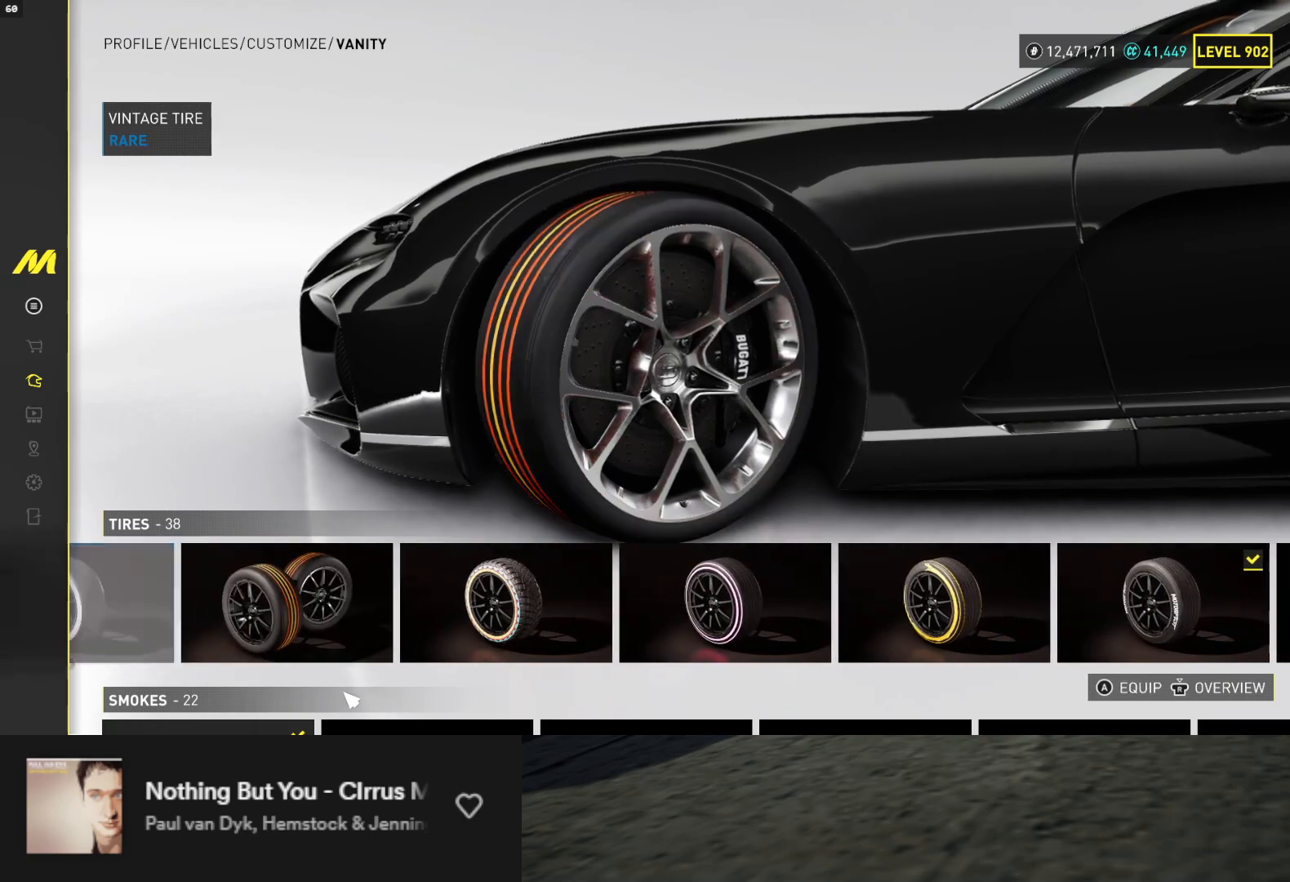
{"buttons": [], "left_stick": "center", "right_stick": "center", "events": [[83, "DPAD_LEFT", "up"]]}
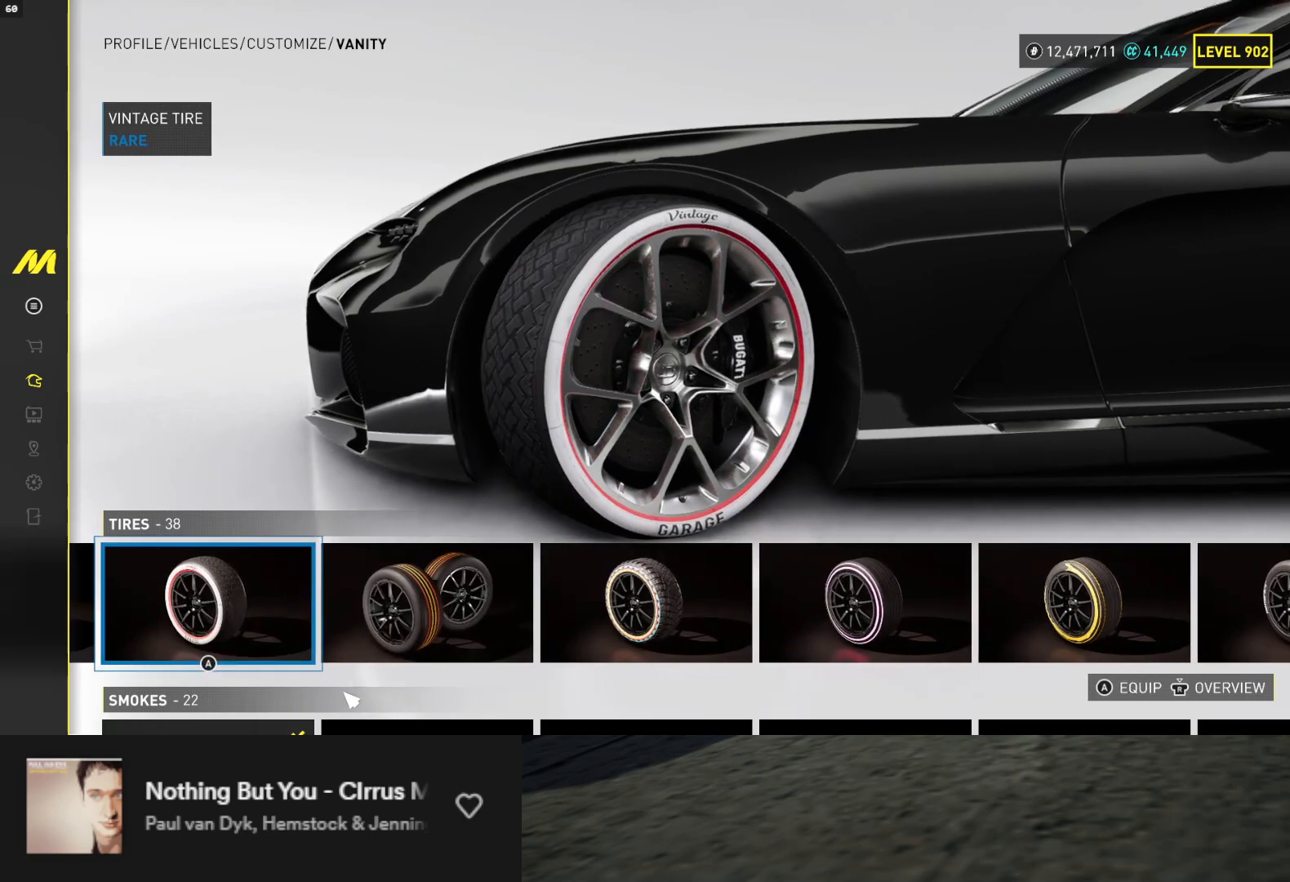
{"buttons": [], "left_stick": "center", "right_stick": "center", "events": [[50, "DPAD_LEFT", "down"], [117, "DPAD_LEFT", "up"], [217, "DPAD_LEFT", "down"], [283, "DPAD_LEFT", "up"], [400, "DPAD_LEFT", "down"], [500, "DPAD_LEFT", "up"]]}
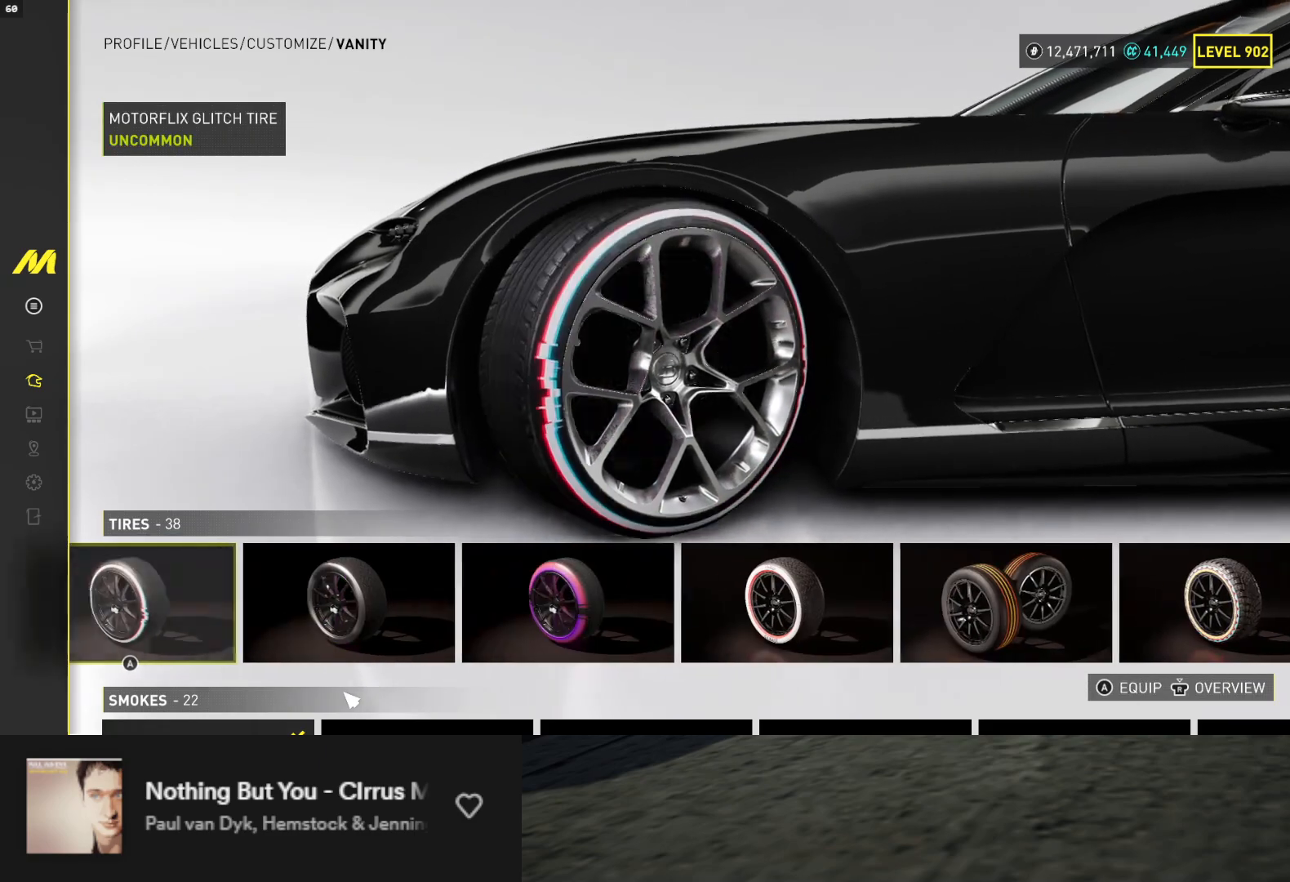
{"buttons": [], "left_stick": "center", "right_stick": "center", "events": [[83, "DPAD_LEFT", "down"], [167, "DPAD_LEFT", "up"]]}
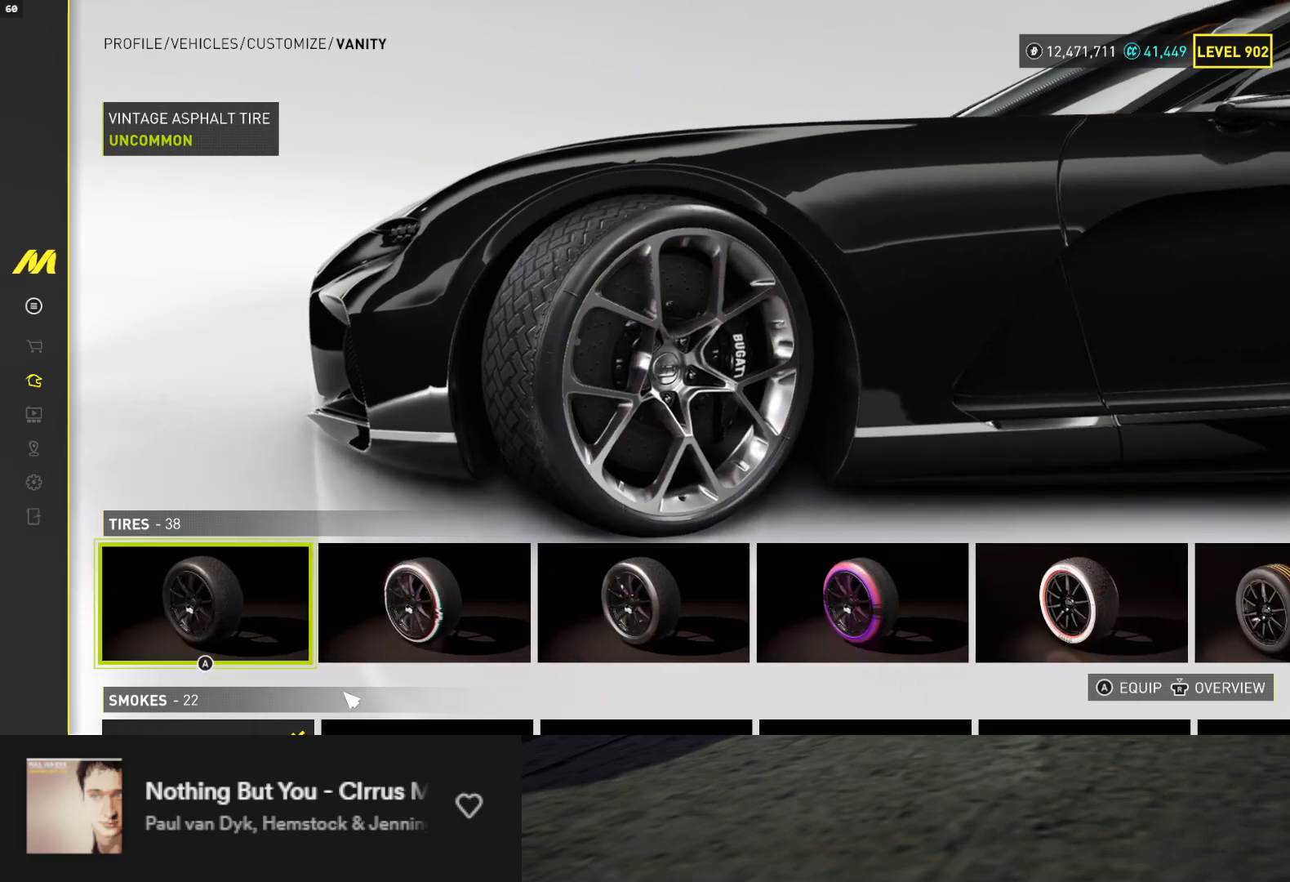
{"buttons": [], "left_stick": "center", "right_stick": "center", "events": [[150, "DPAD_RIGHT", "down"], [250, "DPAD_RIGHT", "up"], [300, "DPAD_RIGHT", "down"], [400, "DPAD_RIGHT", "up"]]}
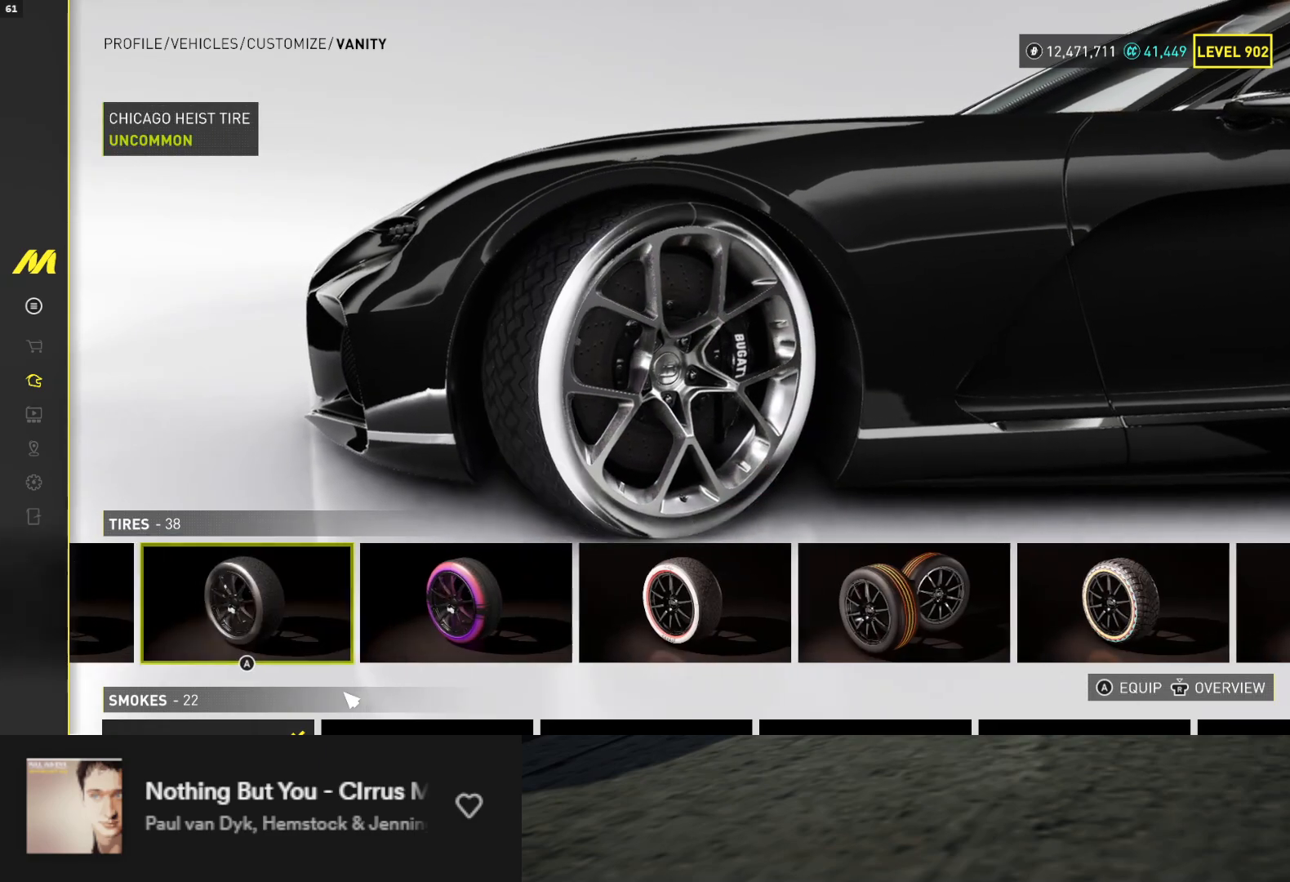
{"buttons": [], "left_stick": "center", "right_stick": "center", "events": [[133, "DPAD_LEFT", "down"], [233, "DPAD_LEFT", "up"], [283, "DPAD_LEFT", "down"], [367, "DPAD_LEFT", "up"]]}
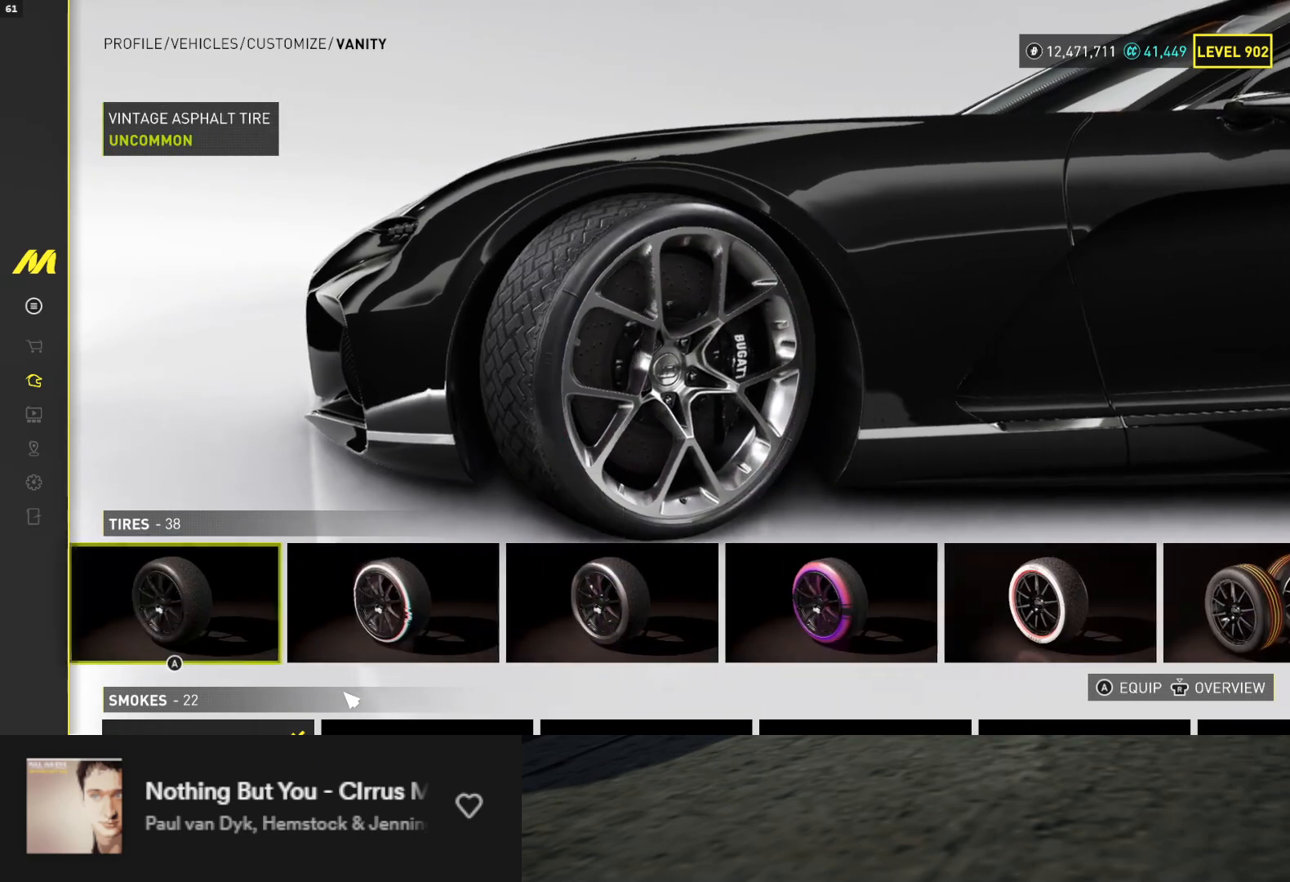
{"buttons": [], "left_stick": "center", "right_stick": "right", "events": [[467, "right_stick", "right"]]}
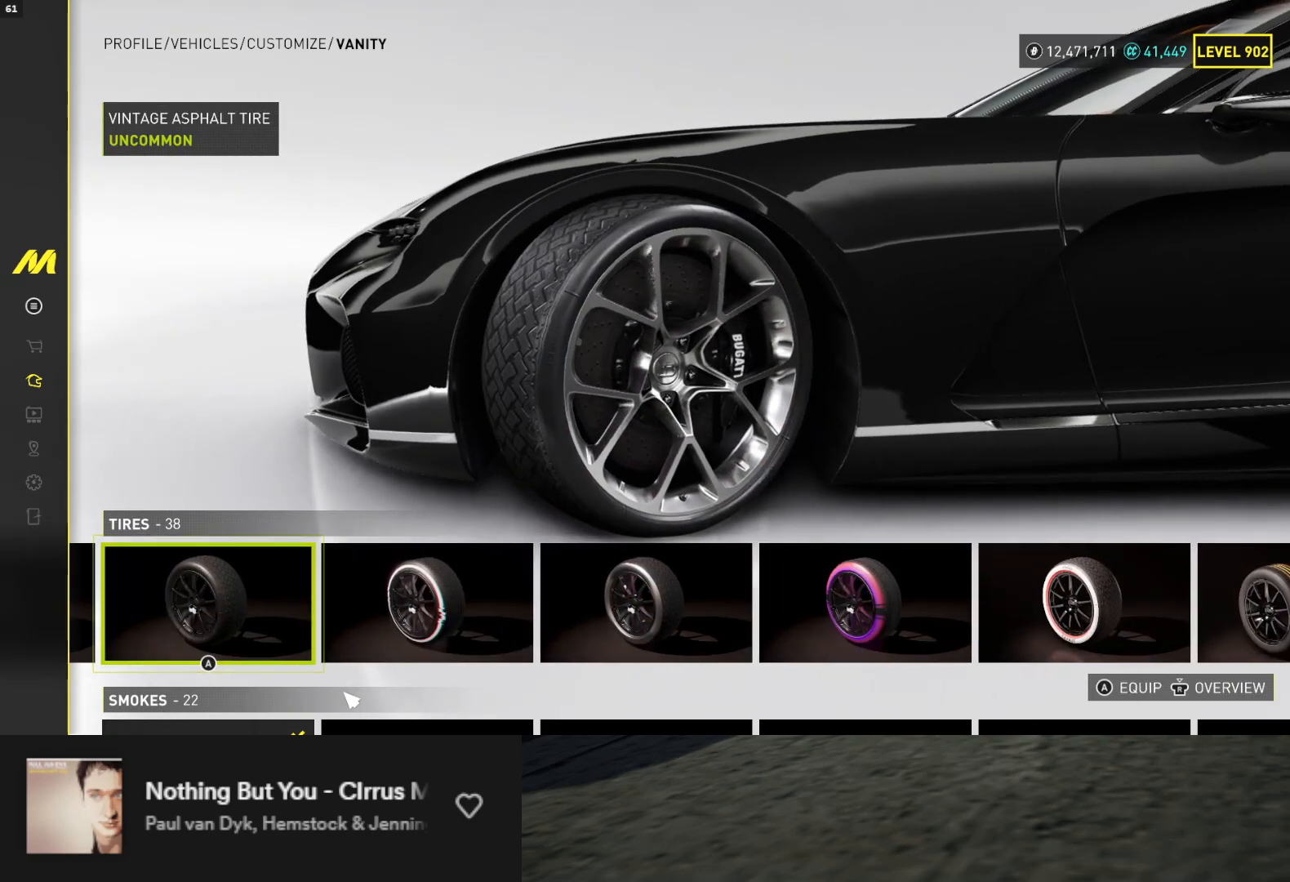
{"buttons": [], "left_stick": "center", "right_stick": "center", "events": [[133, "right_stick", "center"]]}
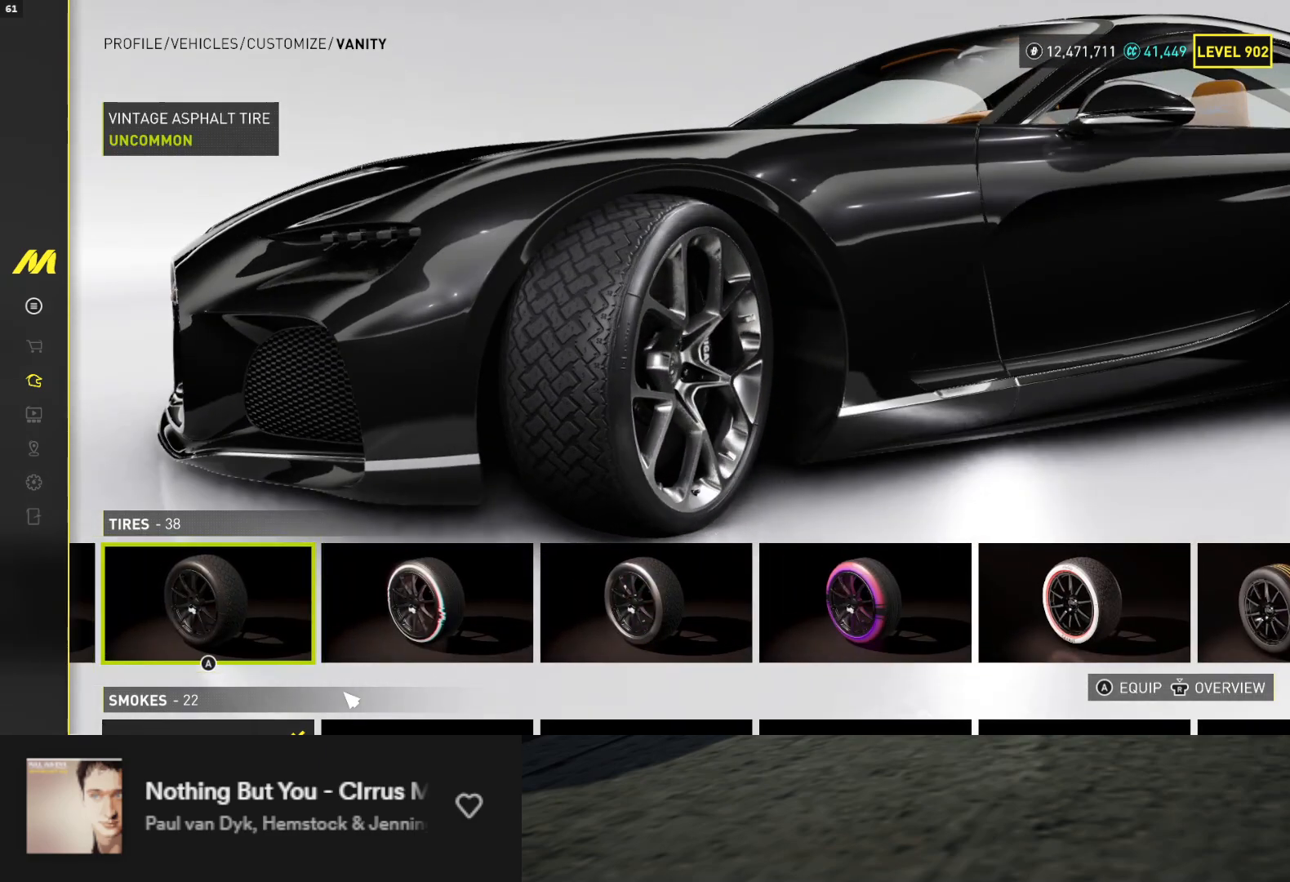
{"buttons": [], "left_stick": "center", "right_stick": "center", "events": [[100, "DPAD_RIGHT", "down"], [167, "DPAD_RIGHT", "up"], [233, "DPAD_RIGHT", "down"], [317, "DPAD_RIGHT", "up"]]}